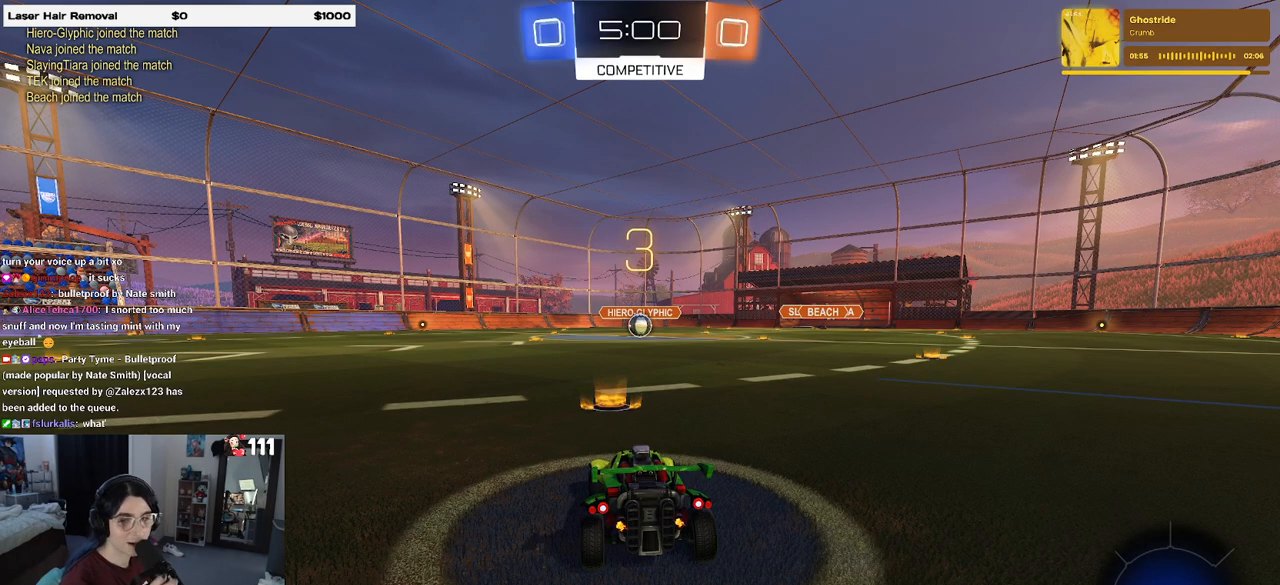
Gameplay with a controller (PlayStation layout); each line is a JSON object with the inputs held at the frame after it. "events" lists button and stick changes between this image and that frame as [ms after this image, input, new state], when the widget could be followed in between.
{"buttons": ["R2"], "left_stick": "center", "right_stick": "center", "events": []}
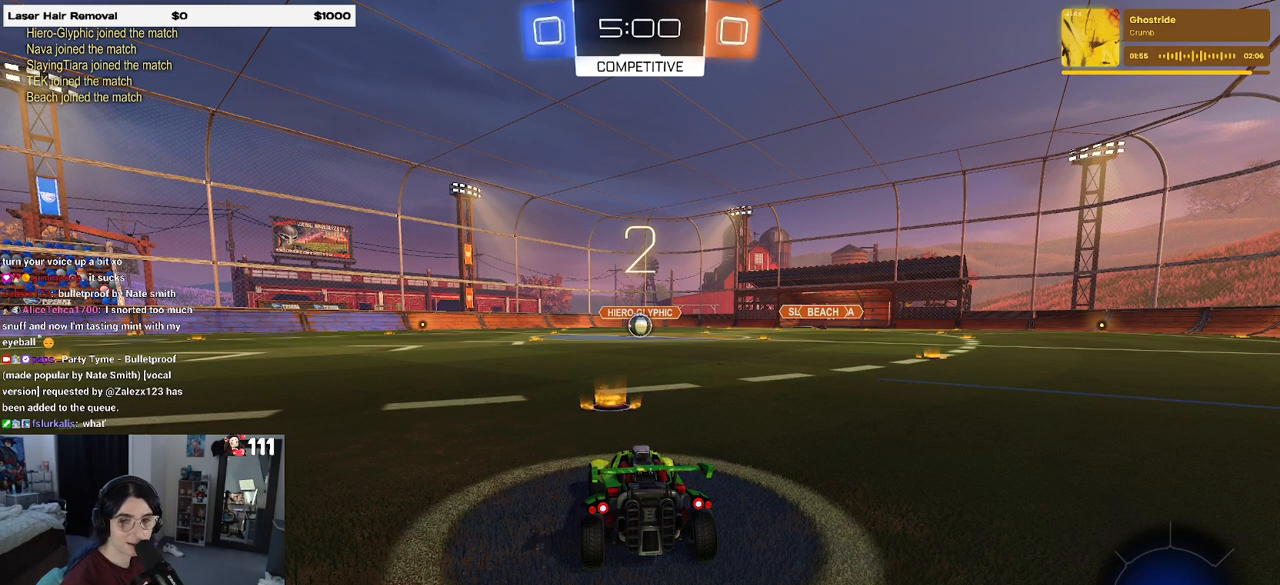
{"buttons": ["R2"], "left_stick": "center", "right_stick": "center", "events": [[367, "TRIANGLE", "down"], [483, "TRIANGLE", "up"]]}
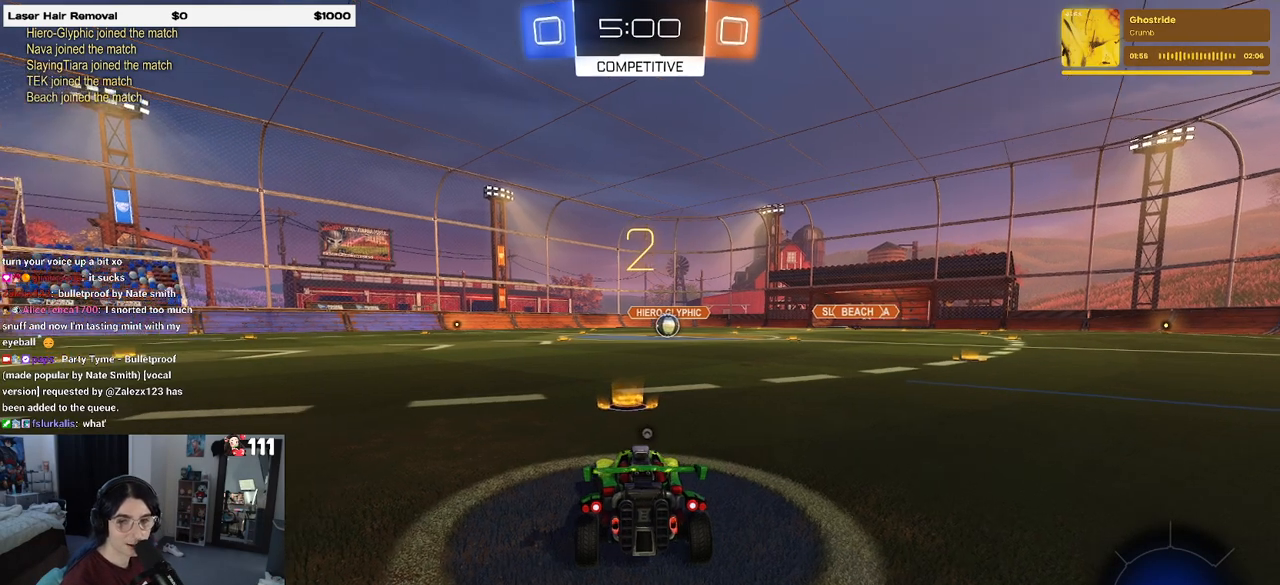
{"buttons": ["R2"], "left_stick": "center", "right_stick": "center", "events": [[50, "TRIANGLE", "down"], [167, "TRIANGLE", "up"]]}
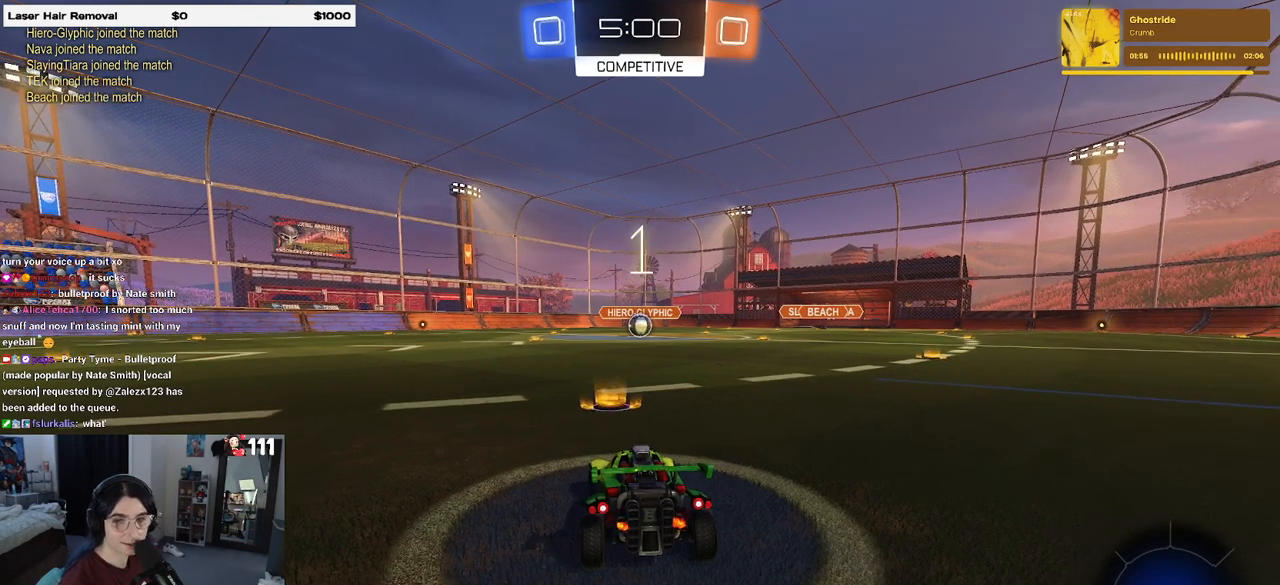
{"buttons": ["R2"], "left_stick": "center", "right_stick": "center", "events": []}
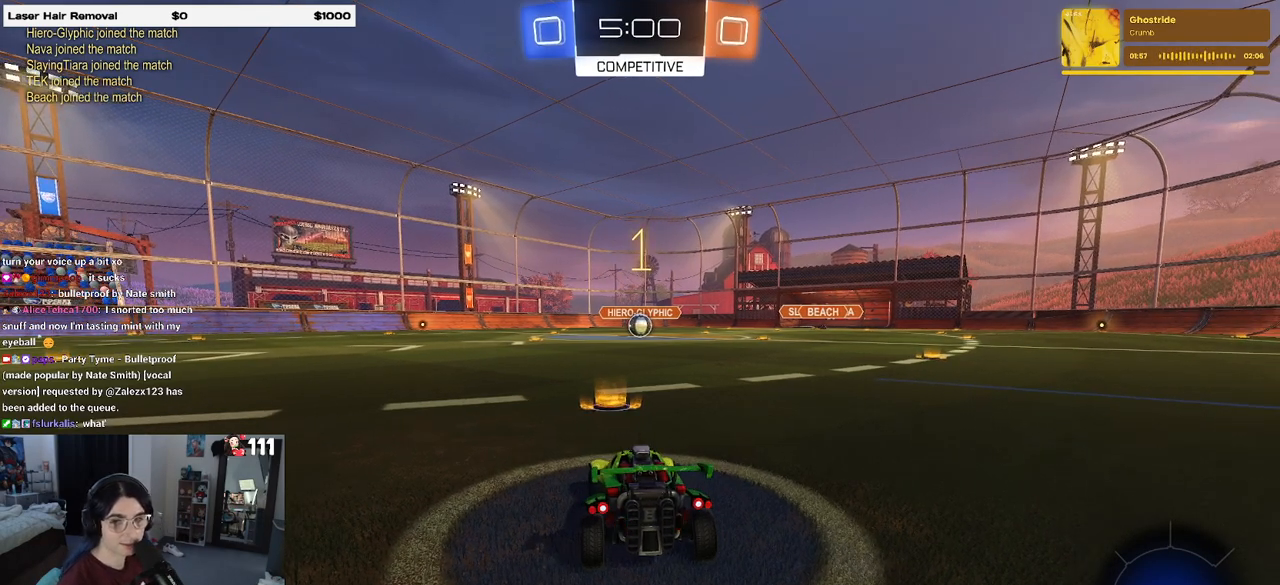
{"buttons": ["R1", "R2"], "left_stick": "center", "right_stick": "center", "events": [[433, "R1", "down"]]}
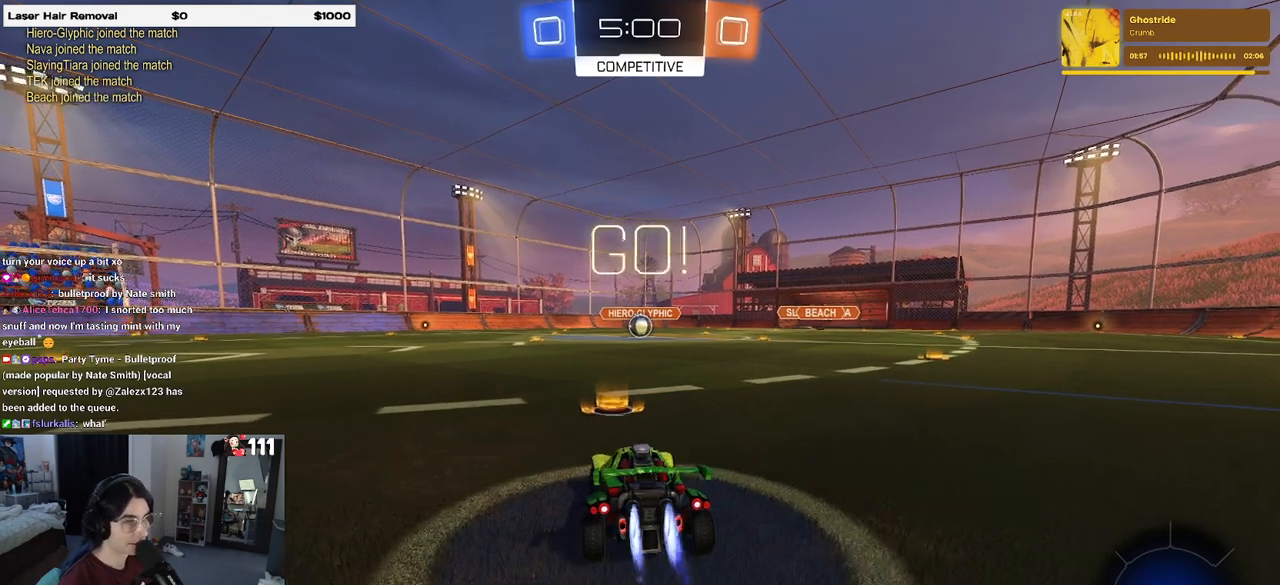
{"buttons": ["SQUARE", "R1", "R2"], "left_stick": "down", "right_stick": "center", "events": [[100, "left_stick", "right"], [217, "CROSS", "down"], [283, "left_stick", "up-left"], [317, "CROSS", "up"], [367, "CROSS", "down"], [417, "SQUARE", "down"], [450, "CROSS", "up"], [450, "left_stick", "down"]]}
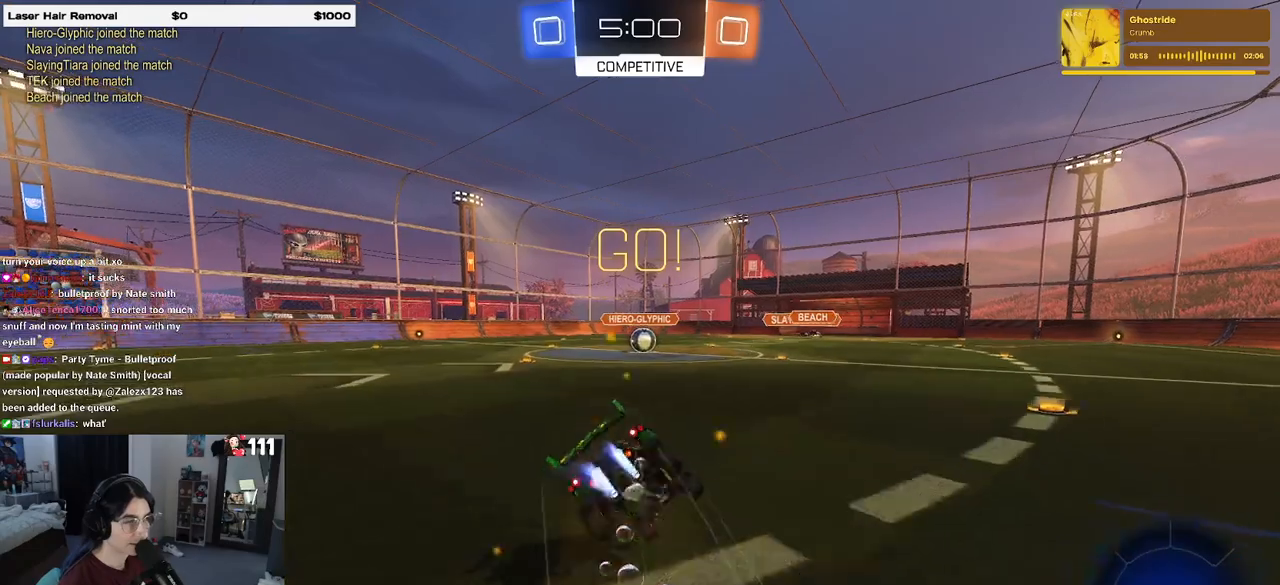
{"buttons": ["SQUARE", "R1", "R2"], "left_stick": "down-left", "right_stick": "center", "events": [[183, "left_stick", "down-left"]]}
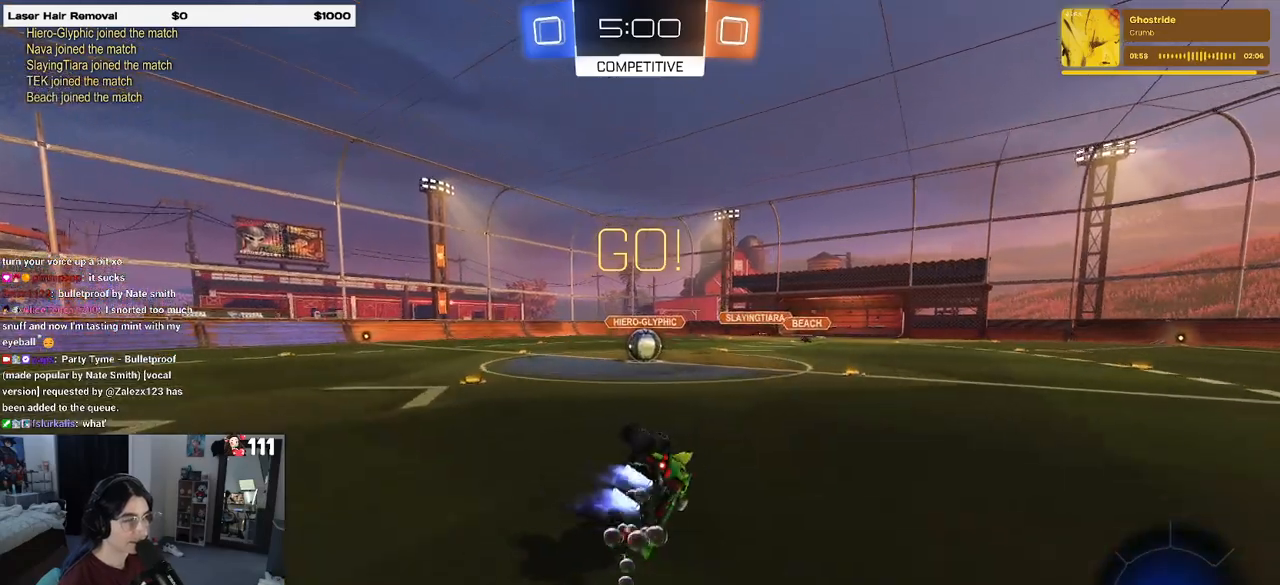
{"buttons": ["R2"], "left_stick": "right", "right_stick": "center", "events": [[333, "left_stick", "center"], [350, "R1", "up"], [367, "SQUARE", "up"], [450, "left_stick", "right"]]}
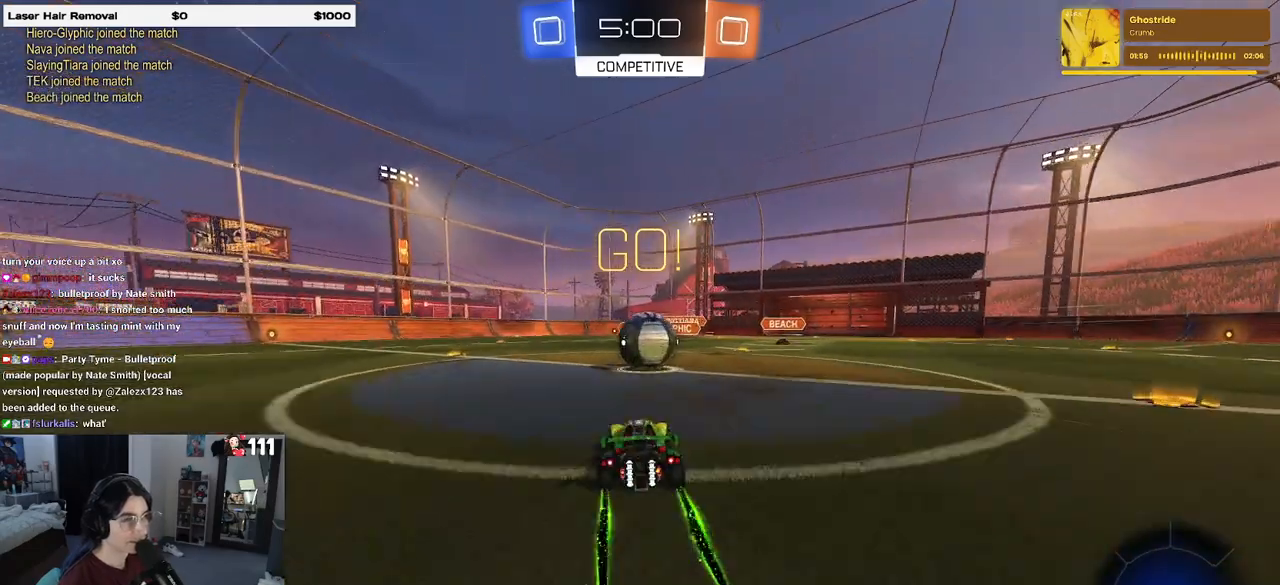
{"buttons": ["SQUARE", "R2"], "left_stick": "down-left", "right_stick": "center", "events": [[67, "left_stick", "center"], [83, "CROSS", "down"], [167, "left_stick", "up-left"], [233, "CROSS", "up"], [283, "CROSS", "down"], [367, "left_stick", "down-left"], [417, "SQUARE", "down"], [433, "CROSS", "up"]]}
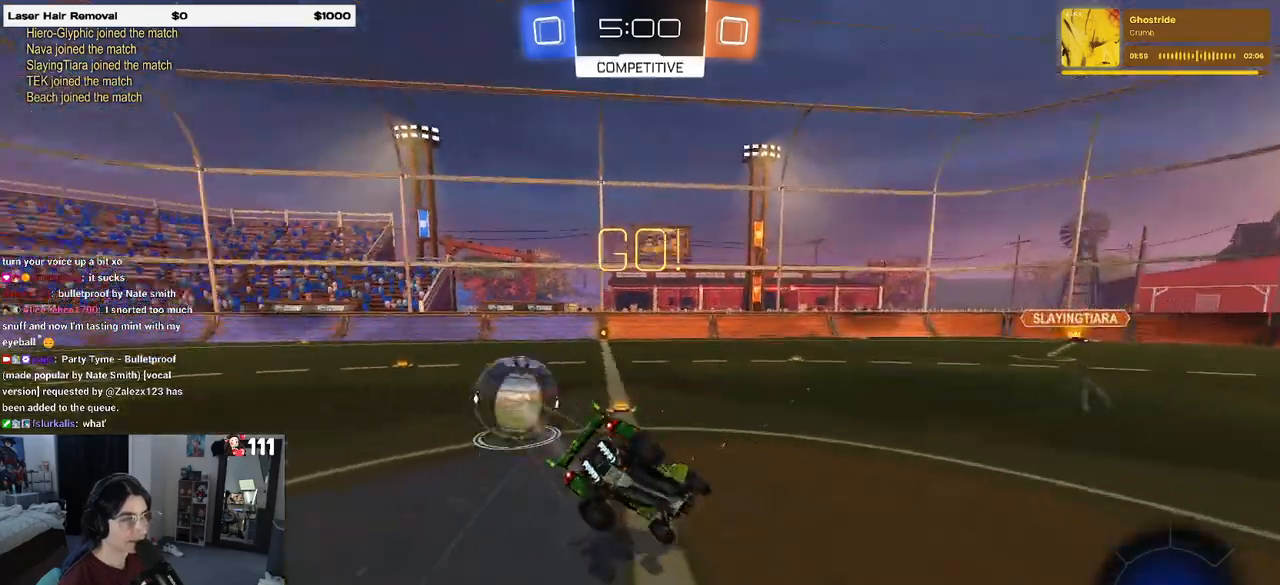
{"buttons": ["SQUARE", "R2"], "left_stick": "down-left", "right_stick": "center", "events": []}
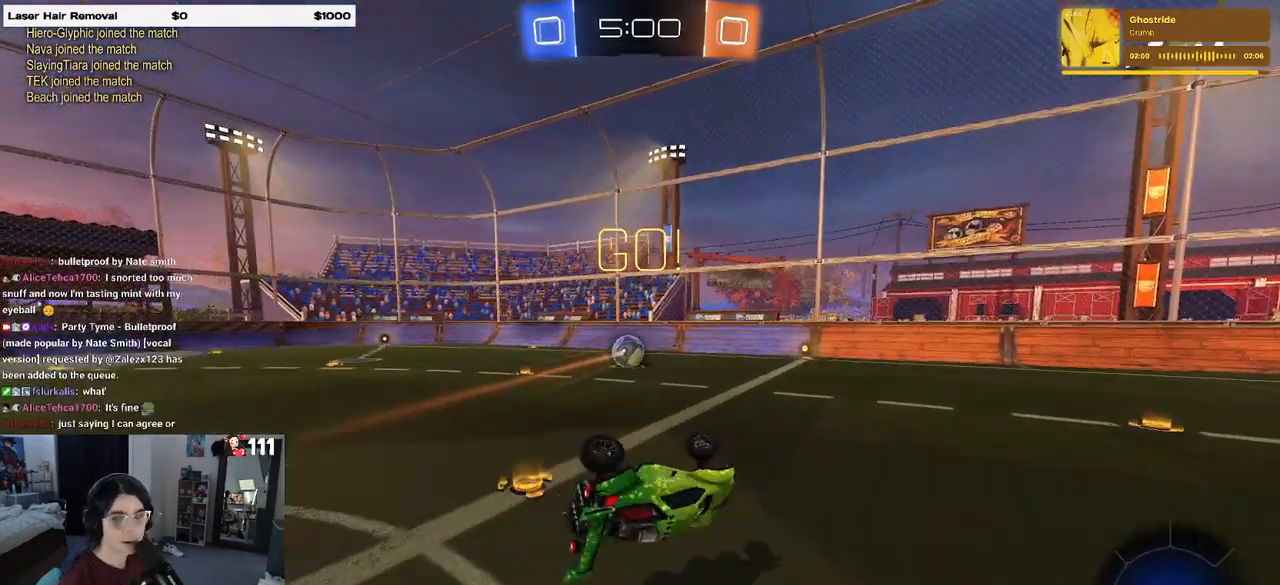
{"buttons": ["R2"], "left_stick": "center", "right_stick": "center", "events": [[233, "SQUARE", "up"], [233, "left_stick", "center"]]}
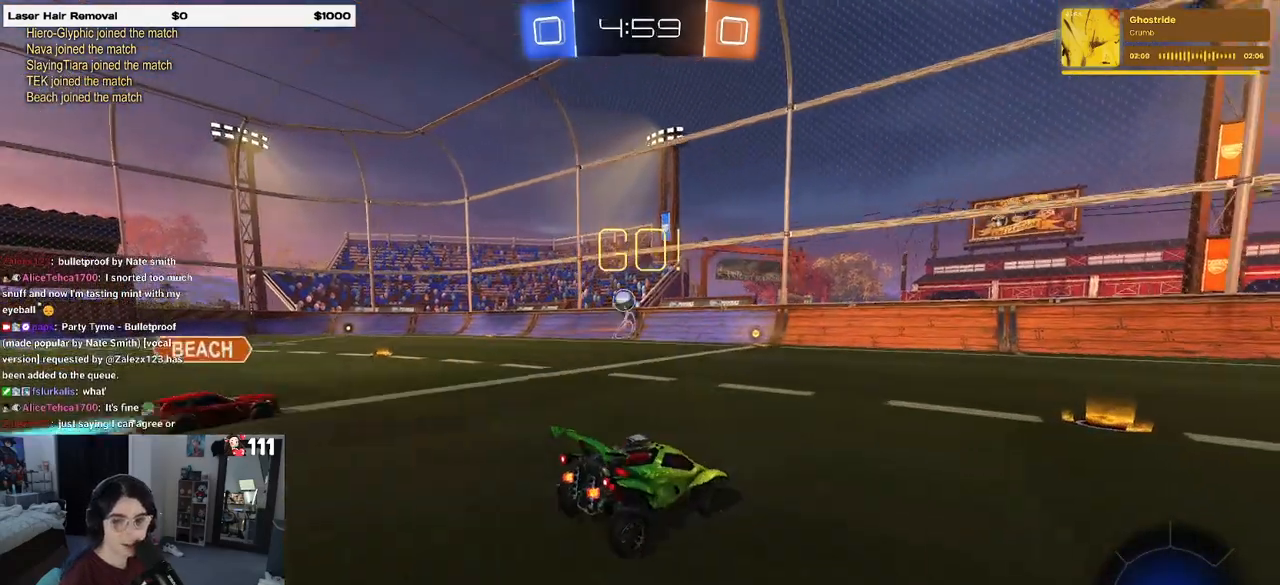
{"buttons": ["R2"], "left_stick": "left", "right_stick": "center", "events": [[233, "left_stick", "left"]]}
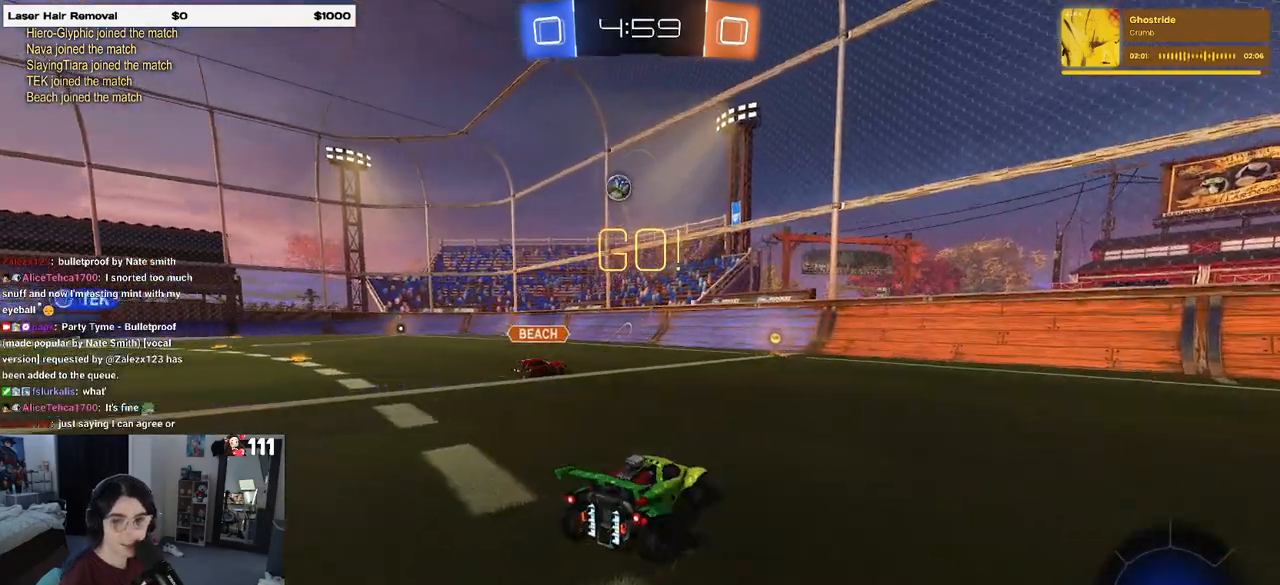
{"buttons": ["R2"], "left_stick": "left", "right_stick": "center", "events": [[300, "TRIANGLE", "down"], [383, "TRIANGLE", "up"]]}
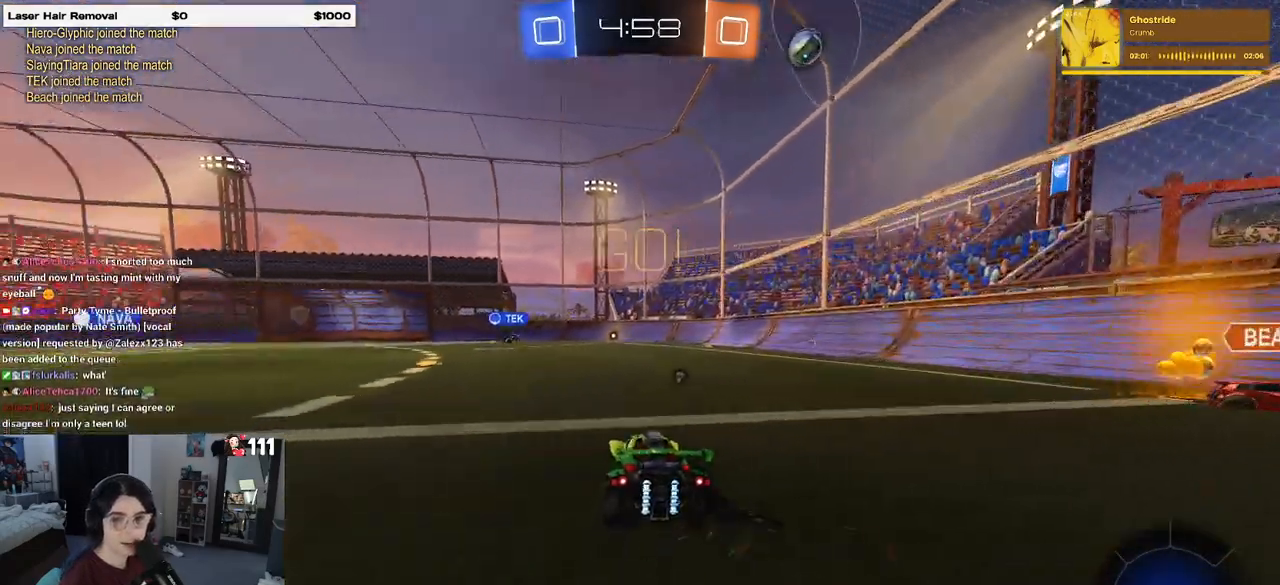
{"buttons": ["CROSS", "R2"], "left_stick": "up", "right_stick": "center", "events": [[333, "CROSS", "down"], [333, "left_stick", "center"], [383, "left_stick", "up"], [400, "CROSS", "up"], [467, "CROSS", "down"]]}
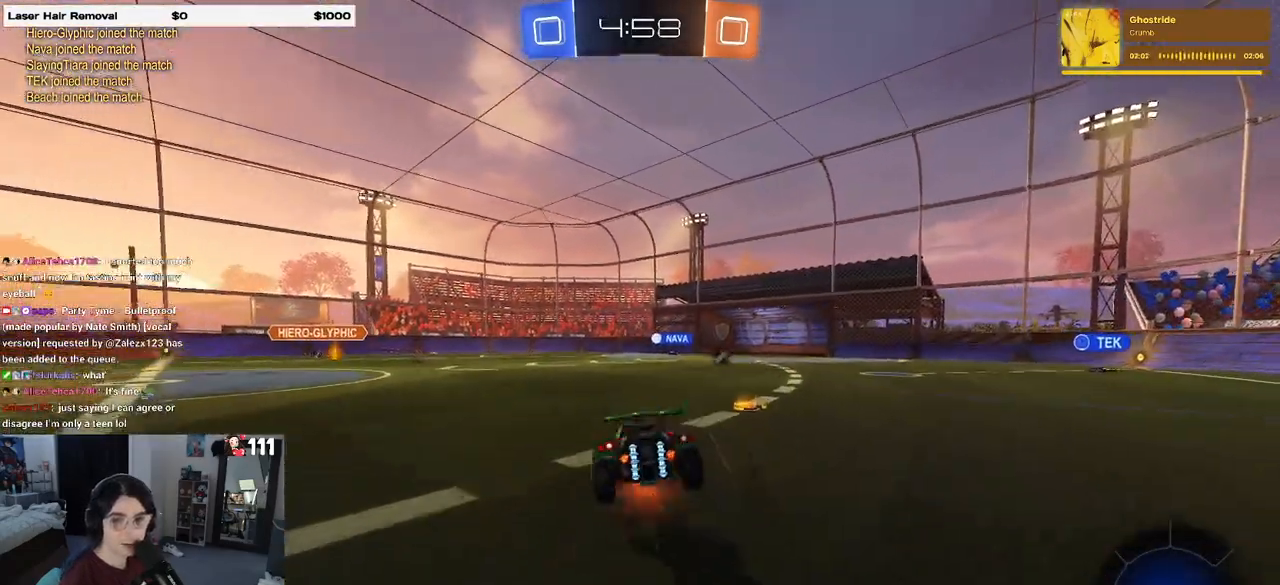
{"buttons": ["SQUARE", "R2"], "left_stick": "down-left", "right_stick": "center", "events": [[33, "SQUARE", "down"], [50, "left_stick", "down-left"], [67, "CROSS", "up"]]}
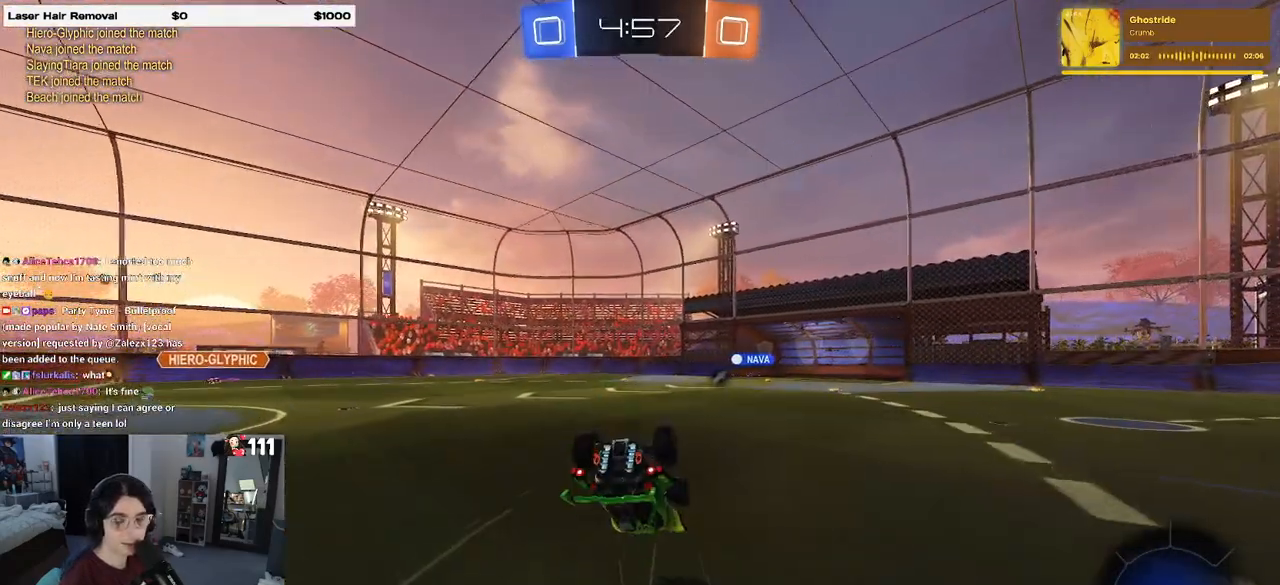
{"buttons": ["R2"], "left_stick": "down-right", "right_stick": "center", "events": [[450, "SQUARE", "up"], [467, "left_stick", "down-right"]]}
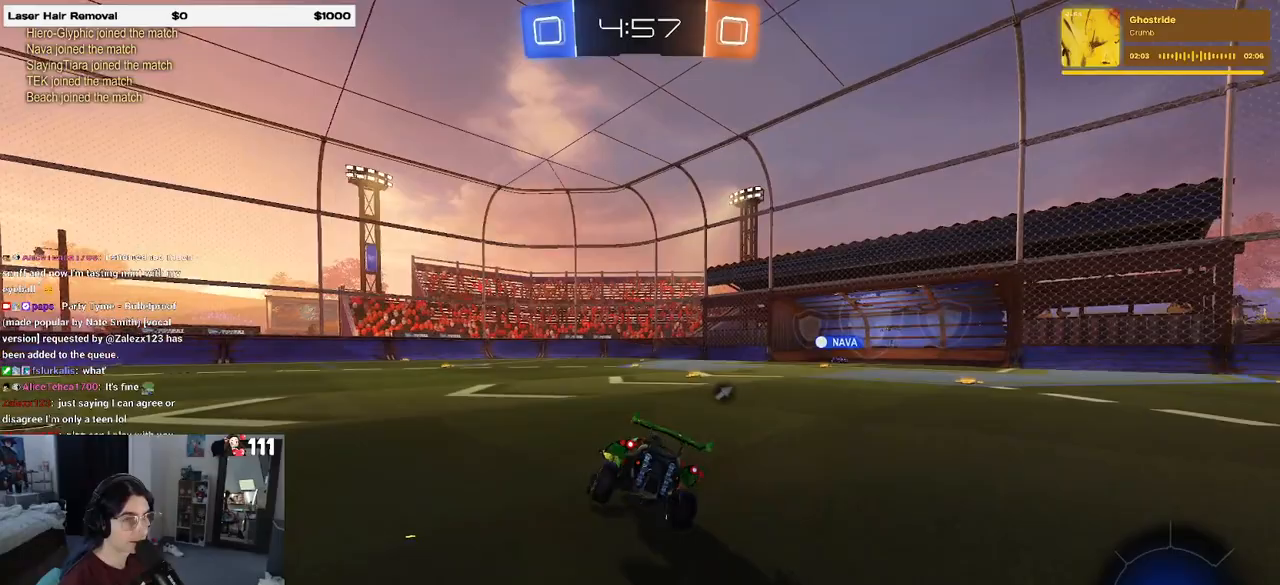
{"buttons": ["R2"], "left_stick": "down-right", "right_stick": "center", "events": [[100, "CROSS", "down"], [117, "left_stick", "down"], [150, "CROSS", "up"], [300, "left_stick", "center"], [433, "left_stick", "down-right"]]}
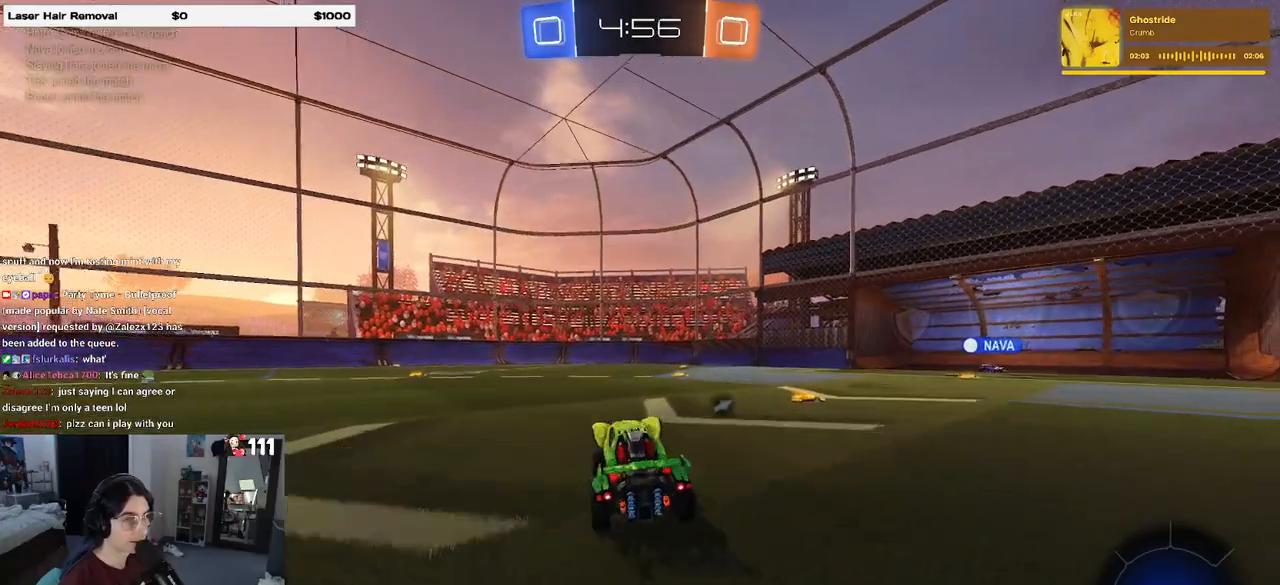
{"buttons": ["R2"], "left_stick": "down-left", "right_stick": "center", "events": [[67, "CROSS", "down"], [67, "left_stick", "up"], [117, "CROSS", "up"], [200, "left_stick", "right"], [267, "left_stick", "center"], [317, "left_stick", "down-left"]]}
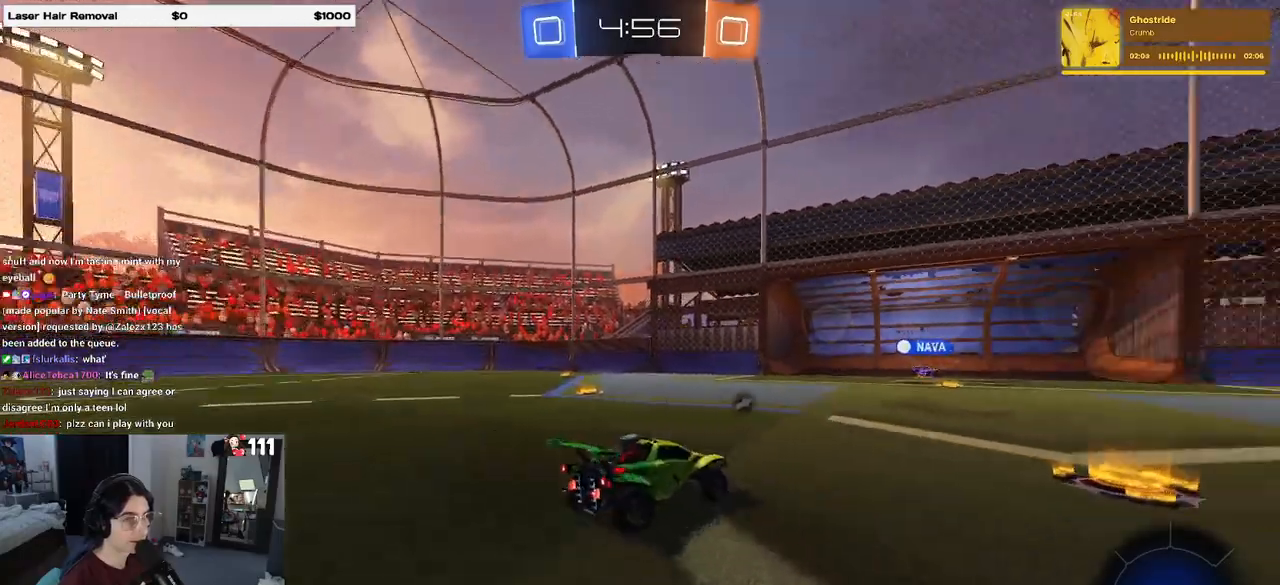
{"buttons": ["R2"], "left_stick": "down-left", "right_stick": "center", "events": [[67, "TRIANGLE", "down"], [167, "TRIANGLE", "up"]]}
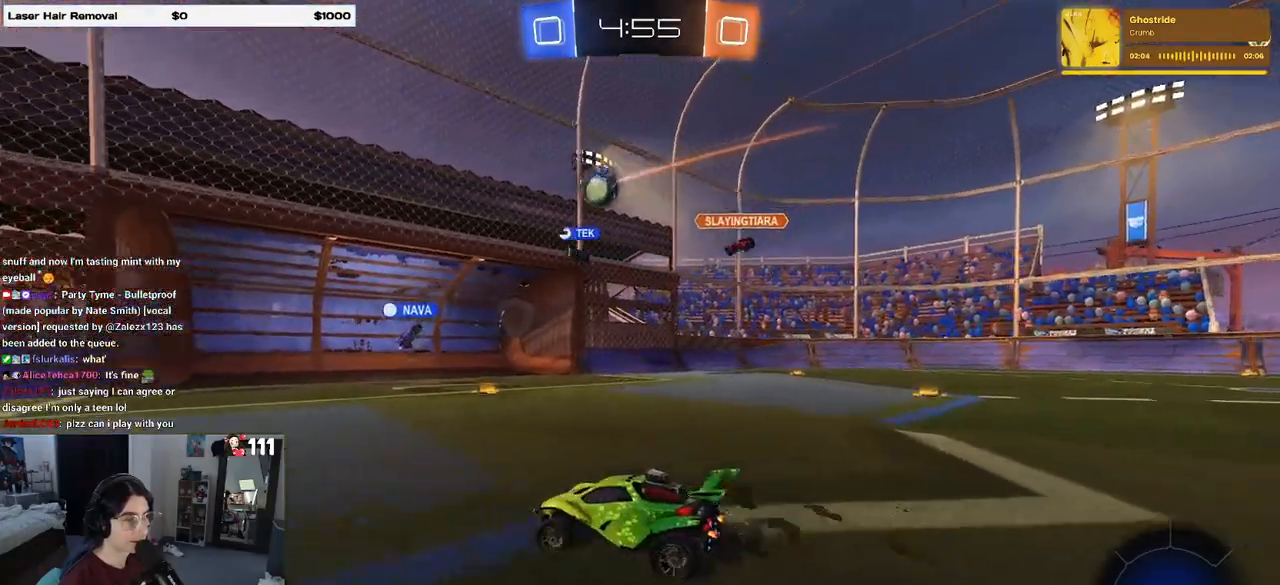
{"buttons": ["R2"], "left_stick": "right", "right_stick": "center", "events": [[450, "left_stick", "center"], [500, "left_stick", "right"]]}
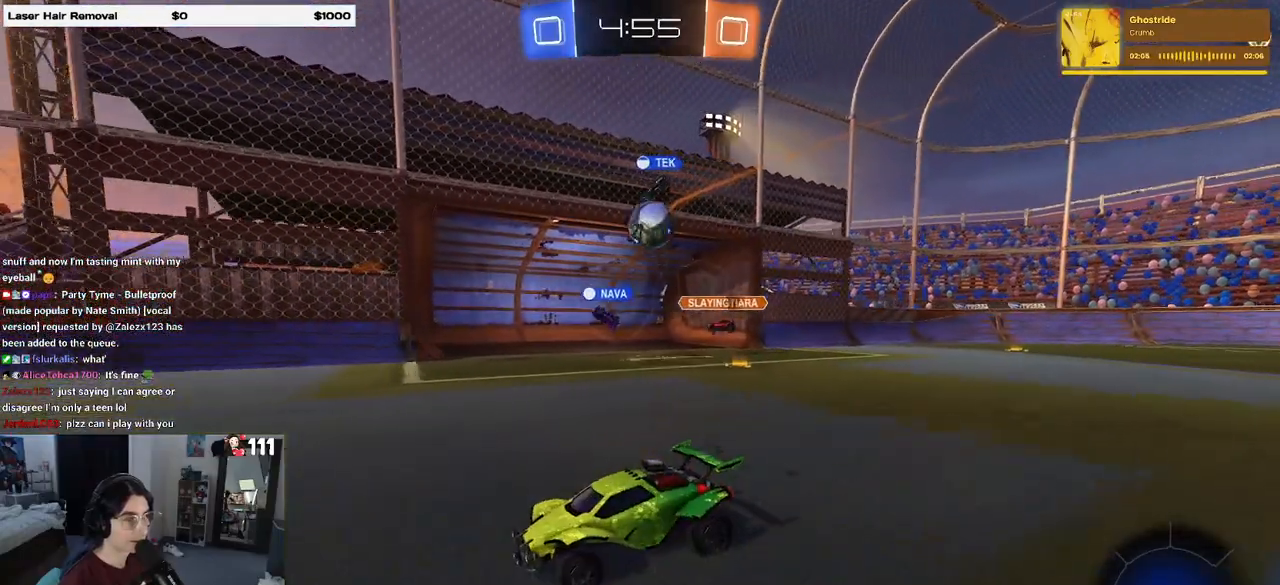
{"buttons": ["R2"], "left_stick": "right", "right_stick": "center", "events": [[117, "left_stick", "center"], [250, "left_stick", "right"], [400, "left_stick", "center"], [467, "left_stick", "right"]]}
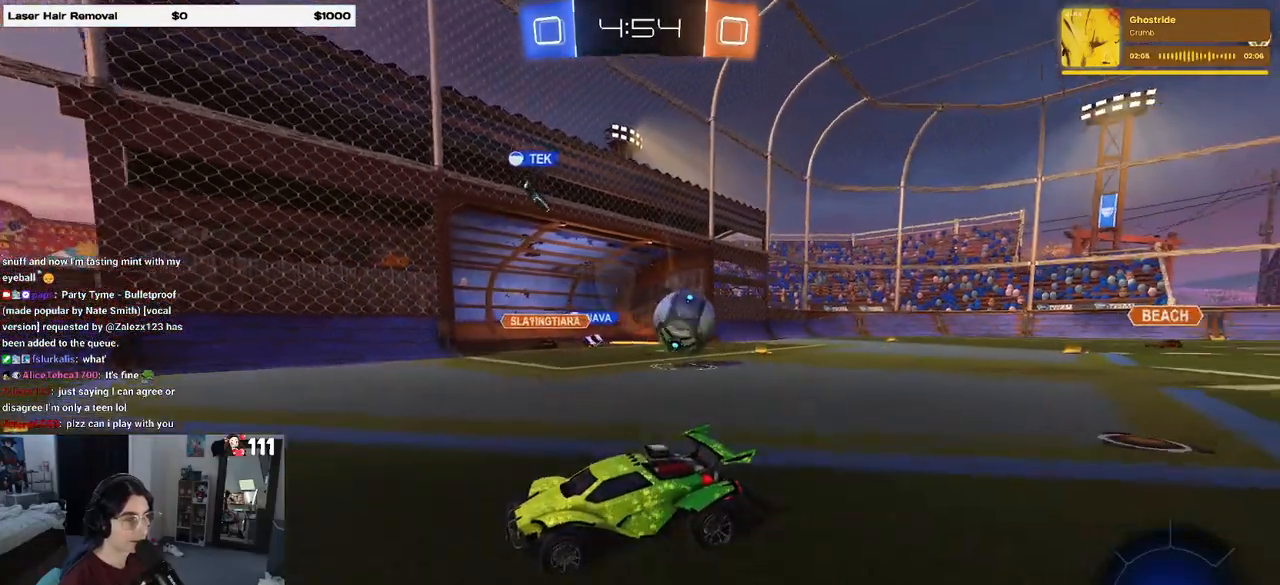
{"buttons": ["R2"], "left_stick": "right", "right_stick": "center", "events": [[183, "left_stick", "center"], [300, "left_stick", "right"]]}
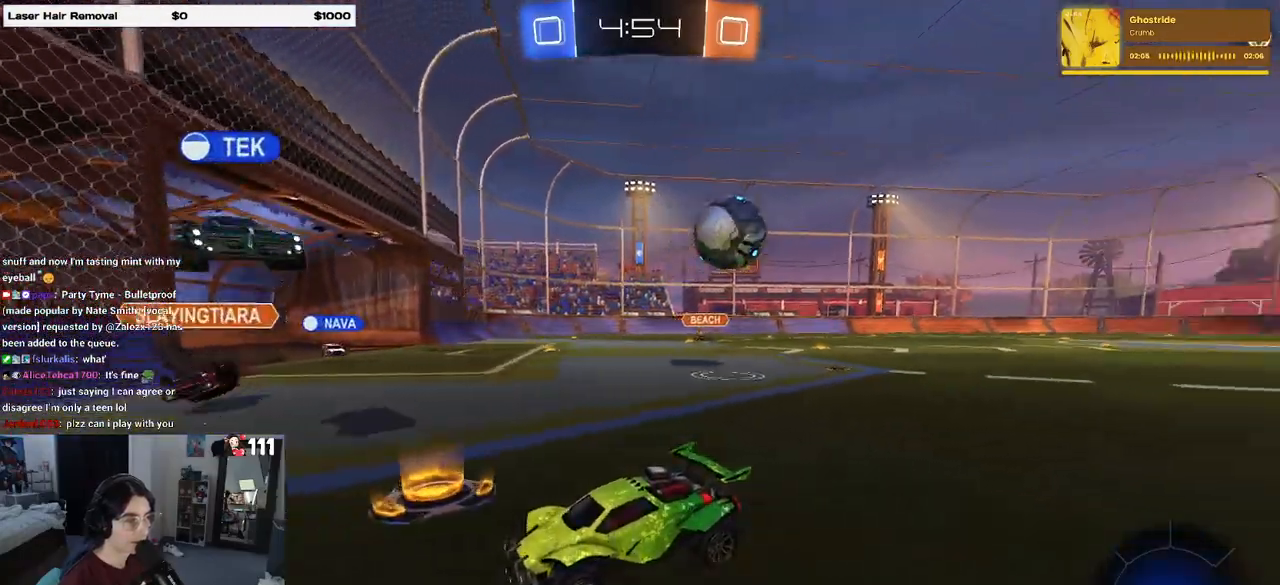
{"buttons": ["R2"], "left_stick": "left", "right_stick": "center", "events": [[17, "left_stick", "center"], [150, "left_stick", "left"]]}
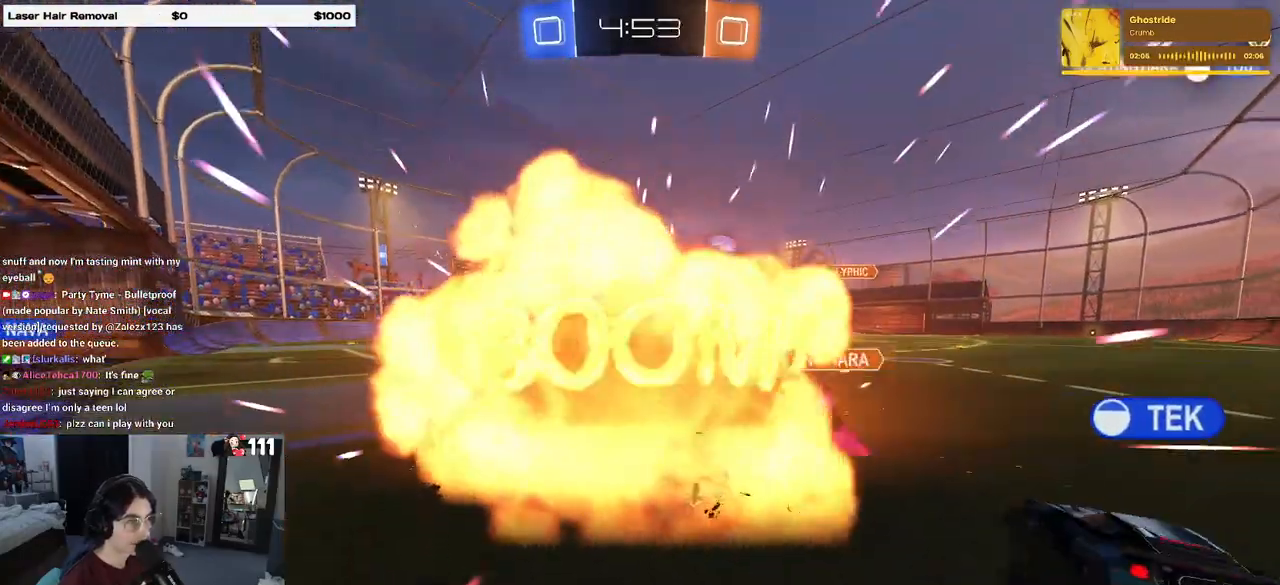
{"buttons": ["R2"], "left_stick": "center", "right_stick": "center", "events": [[17, "left_stick", "center"], [100, "left_stick", "right"], [300, "left_stick", "center"]]}
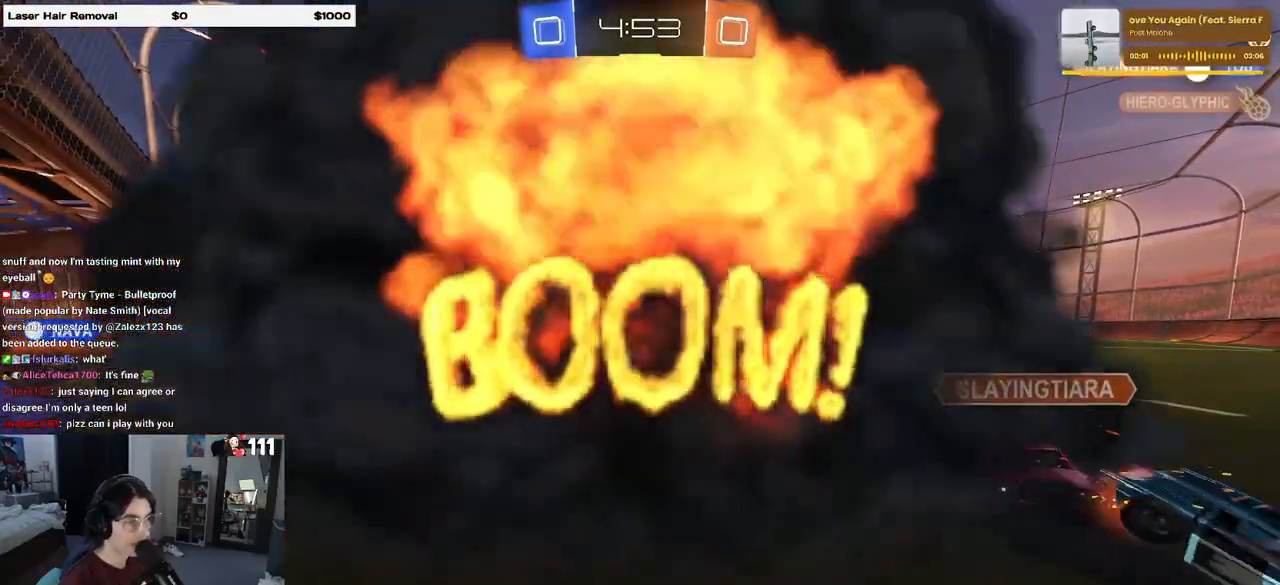
{"buttons": ["R2"], "left_stick": "center", "right_stick": "center", "events": [[117, "R2", "up"], [367, "R2", "down"]]}
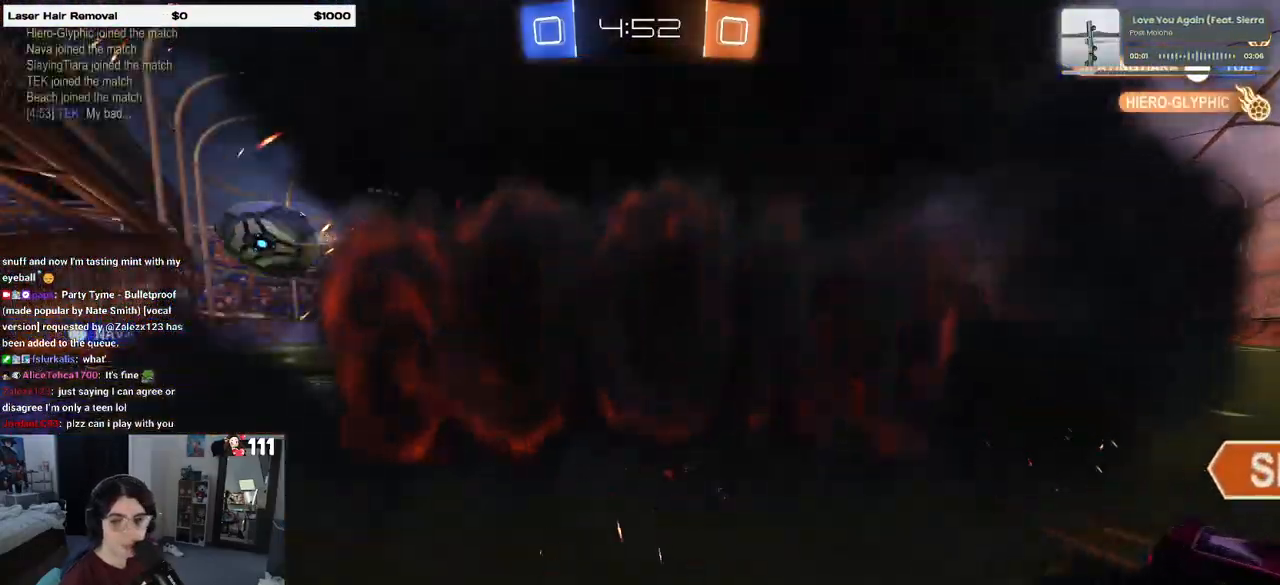
{"buttons": ["R2"], "left_stick": "center", "right_stick": "center", "events": []}
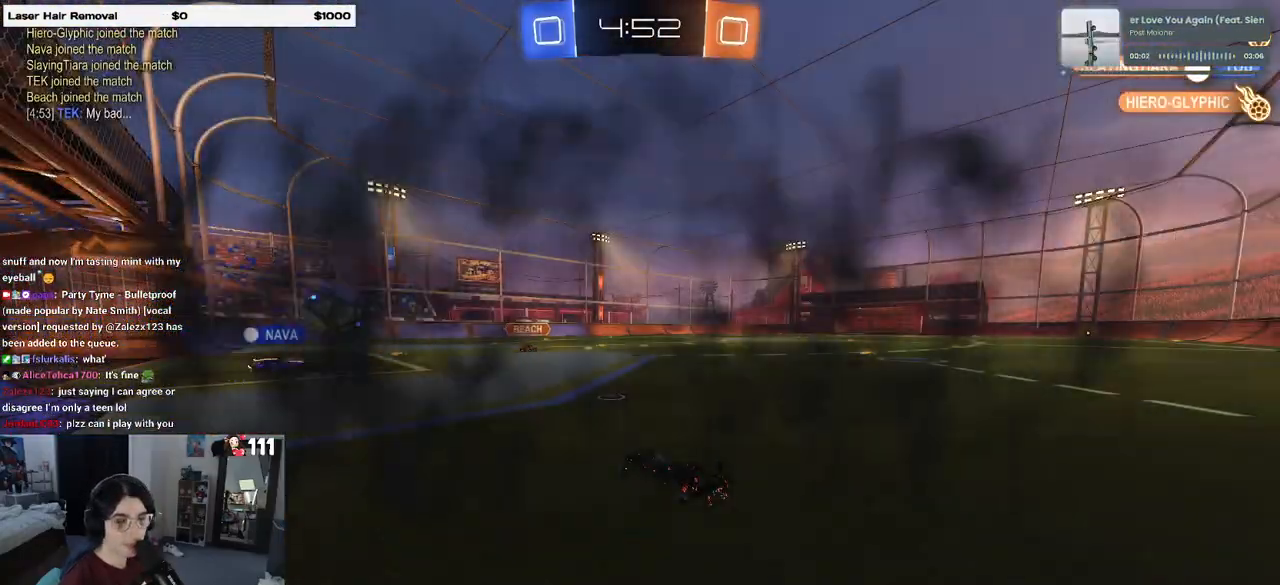
{"buttons": ["R2"], "left_stick": "center", "right_stick": "center", "events": []}
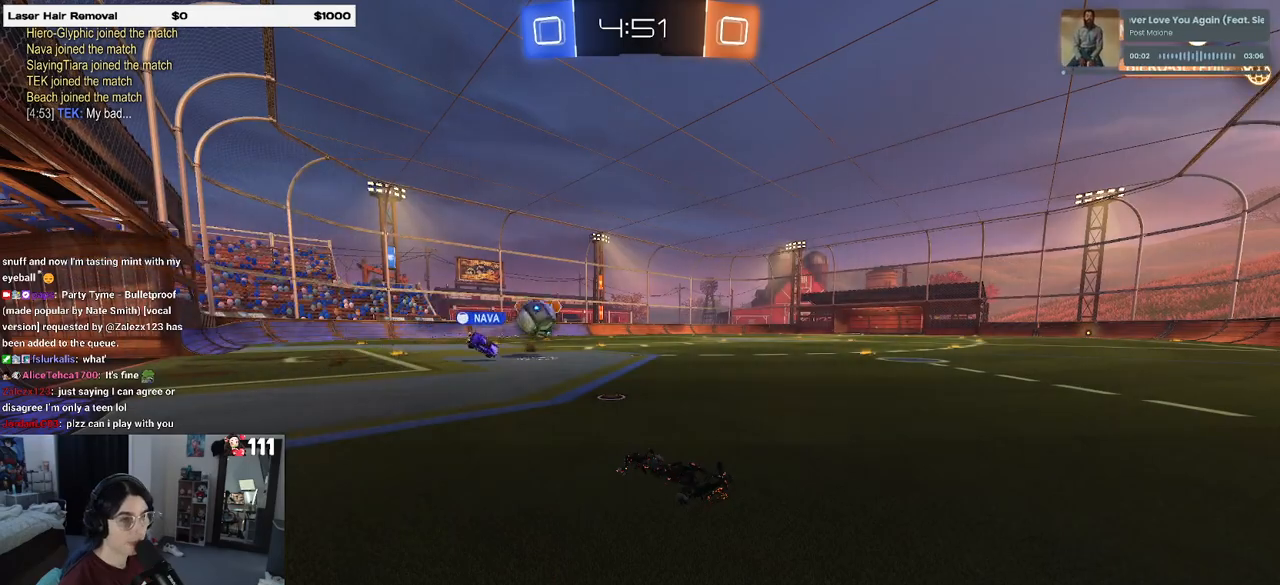
{"buttons": ["R2"], "left_stick": "center", "right_stick": "center", "events": []}
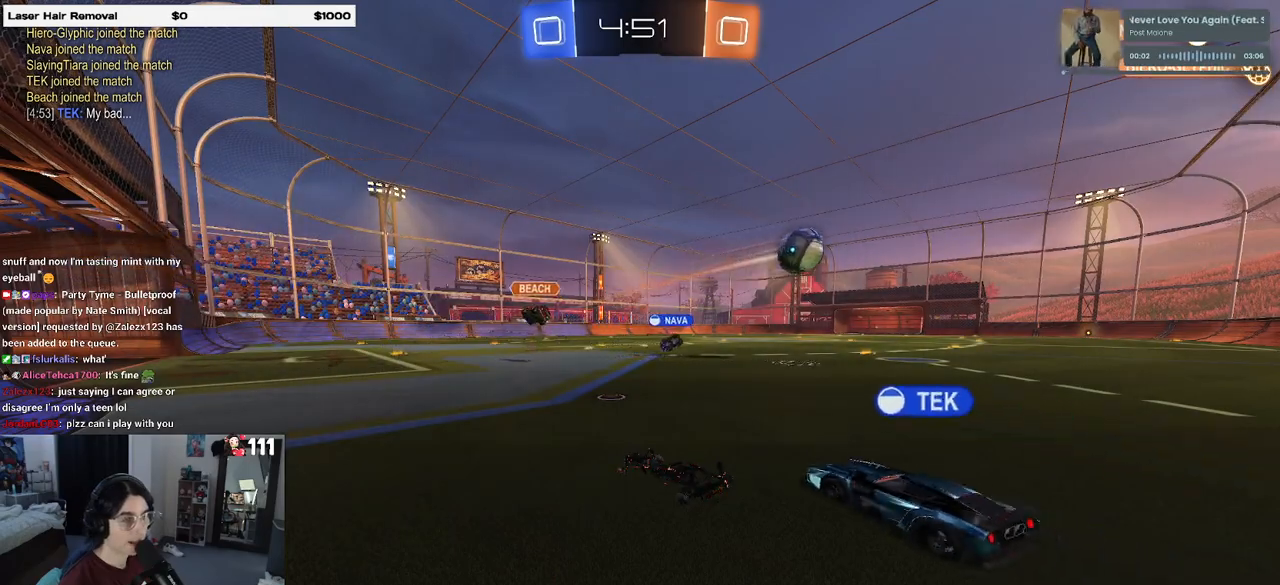
{"buttons": ["R2"], "left_stick": "right", "right_stick": "center", "events": [[483, "left_stick", "right"]]}
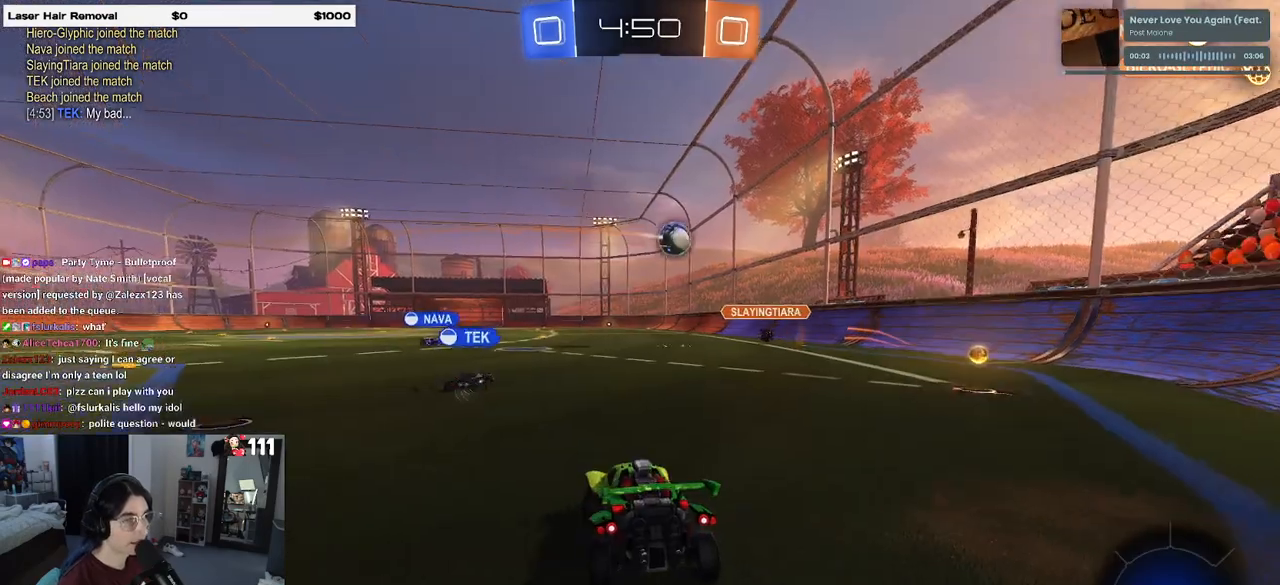
{"buttons": ["R2"], "left_stick": "right", "right_stick": "center", "events": []}